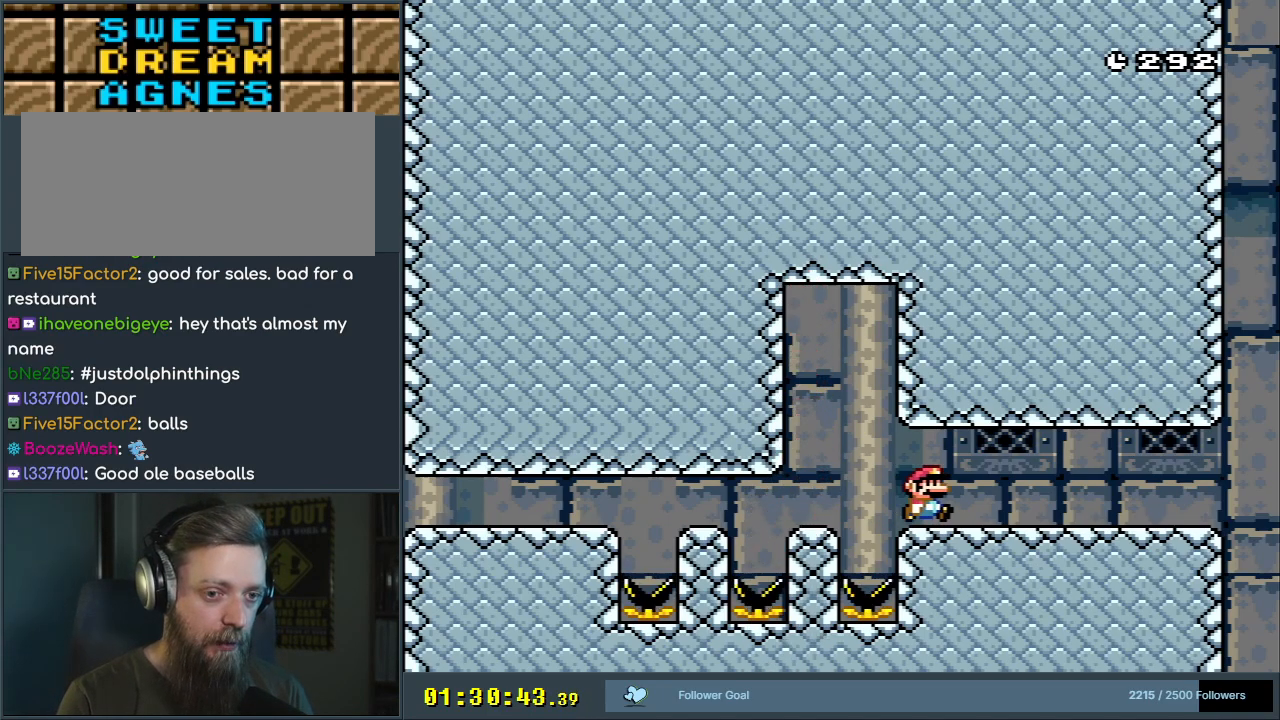
Gameplay with a controller (Nintendo layout); each line is a JSON object with the inputs held at the frame after it. "events" lists button and stick changes between this image and that frame as [ms after this image, input, new state], when the widget could be followed in between. Not read: L3 R3.
{"buttons": ["Y", "DPAD_RIGHT"], "events": [[283, "B", "up"]]}
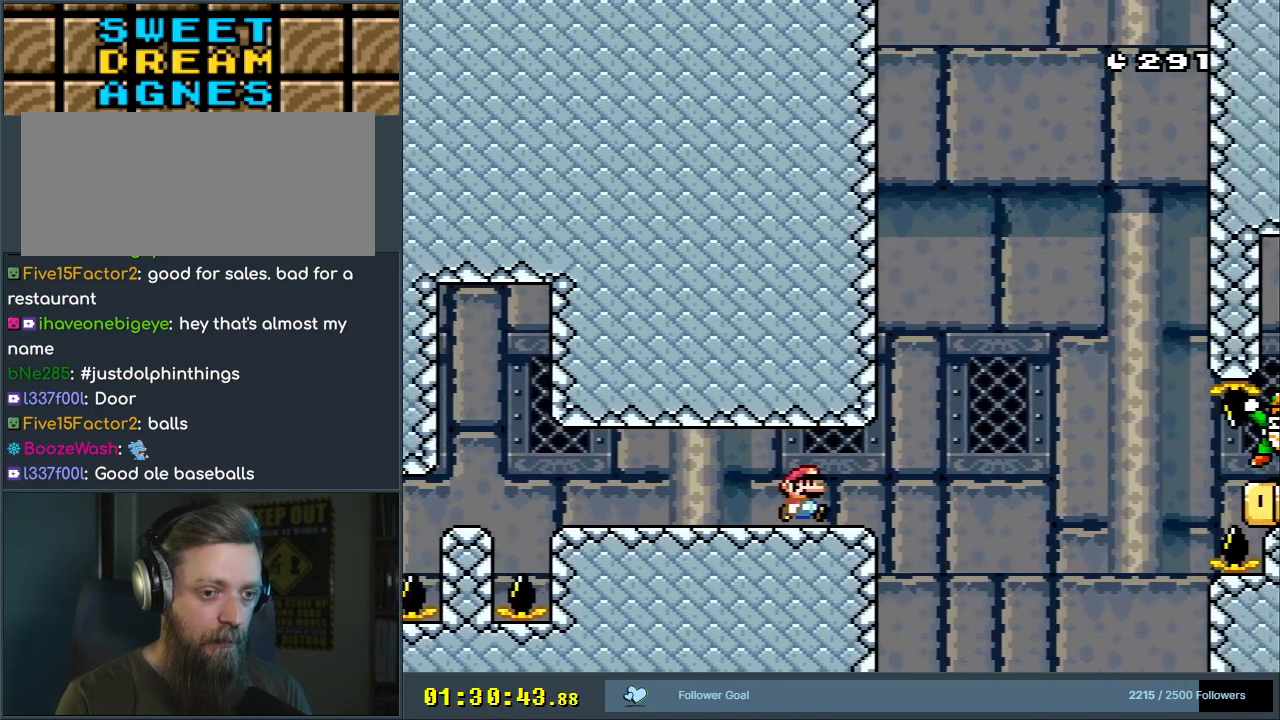
{"buttons": ["B", "Y", "DPAD_LEFT"], "events": [[133, "B", "down"], [400, "DPAD_RIGHT", "up"], [483, "DPAD_LEFT", "down"]]}
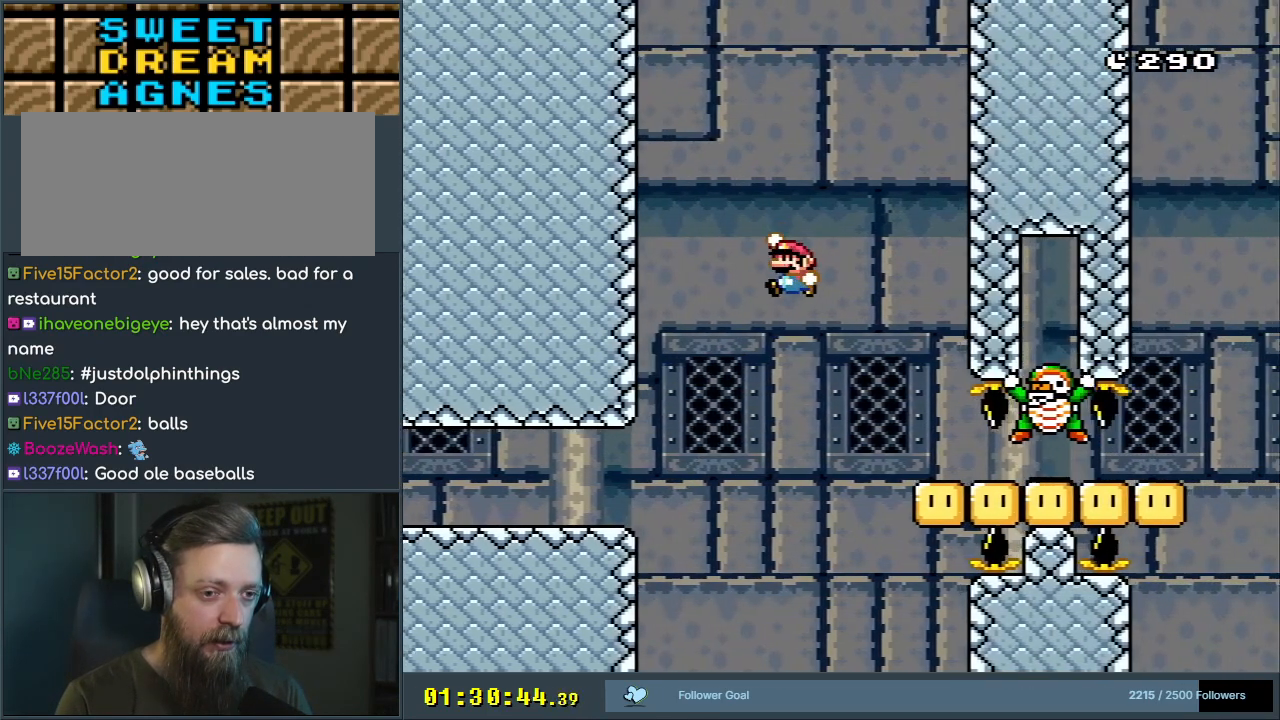
{"buttons": ["Y"], "events": [[67, "DPAD_UP", "down"], [83, "B", "up"], [83, "DPAD_LEFT", "up"], [83, "DPAD_UP", "up"], [100, "DPAD_RIGHT", "down"], [483, "DPAD_RIGHT", "up"]]}
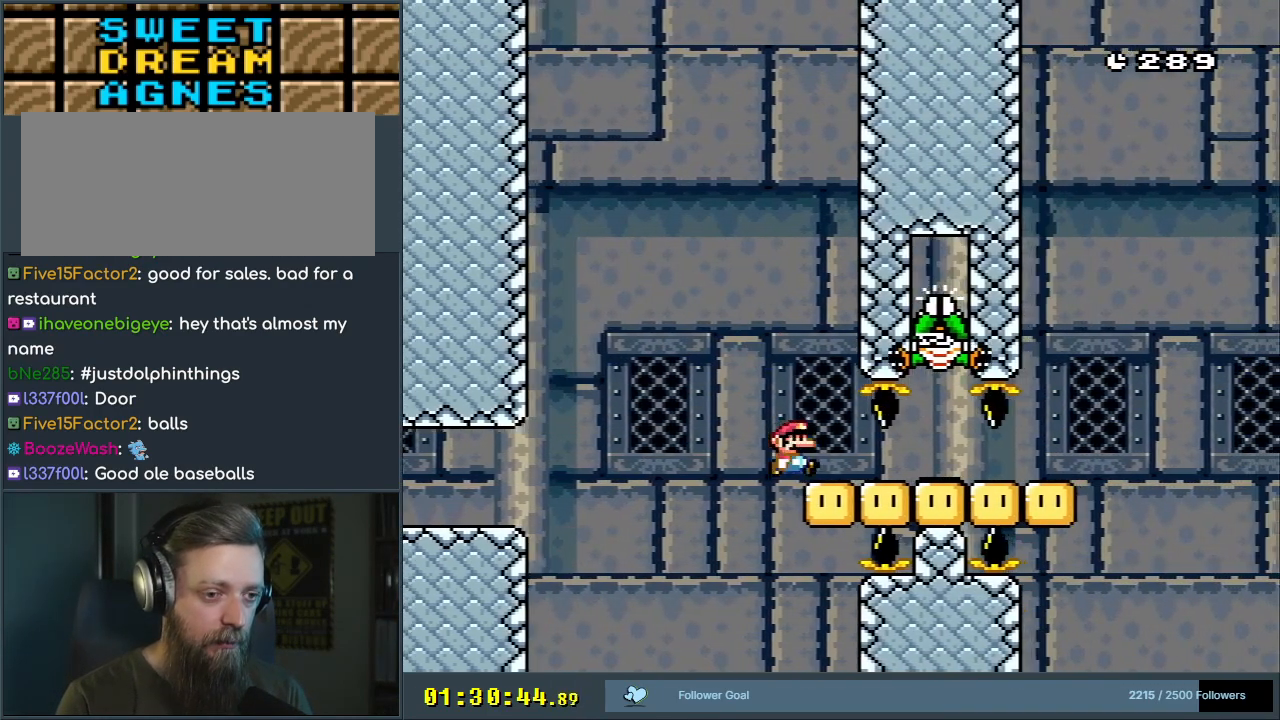
{"buttons": ["Y", "DPAD_LEFT"], "events": [[33, "DPAD_LEFT", "down"], [200, "B", "down"], [500, "B", "up"]]}
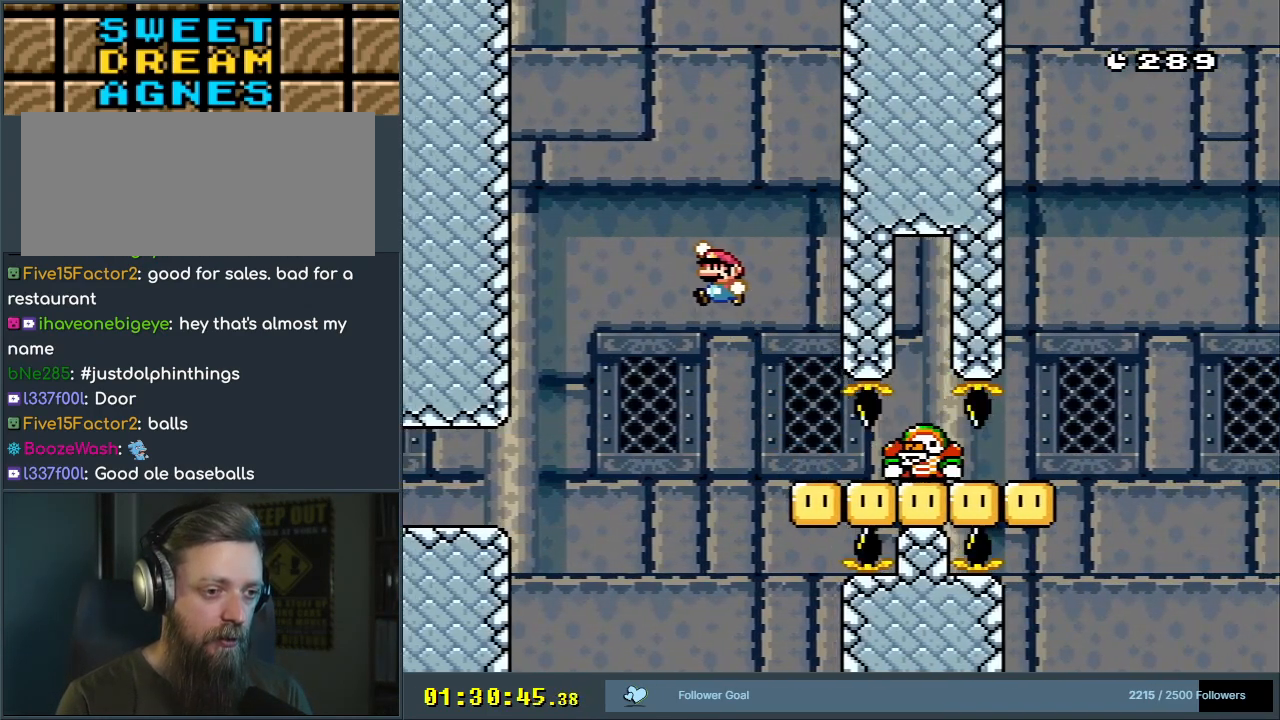
{"buttons": ["B", "Y", "DPAD_RIGHT"], "events": [[50, "DPAD_LEFT", "up"], [300, "B", "down"], [333, "DPAD_LEFT", "down"], [483, "DPAD_LEFT", "up"], [483, "DPAD_RIGHT", "down"]]}
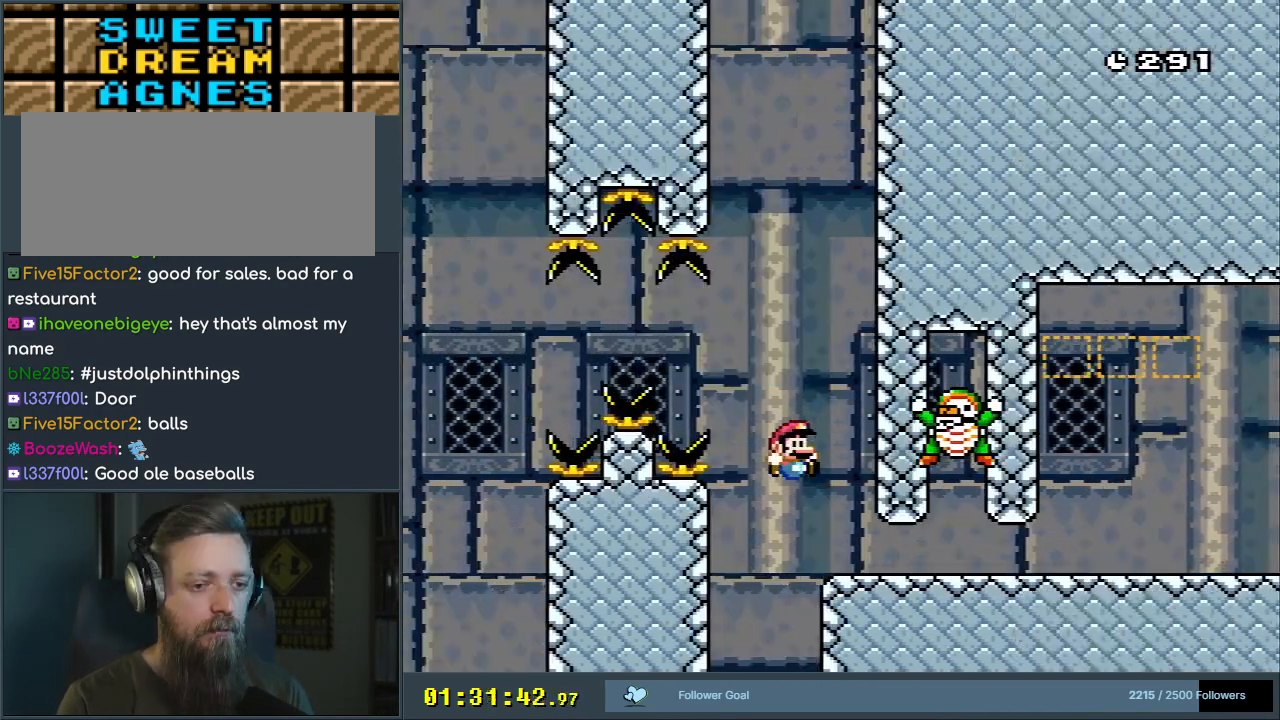
{"buttons": ["X", "DPAD_RIGHT"], "events": [[17, "B", "up"], [467, "X", "down"], [483, "Y", "up"]]}
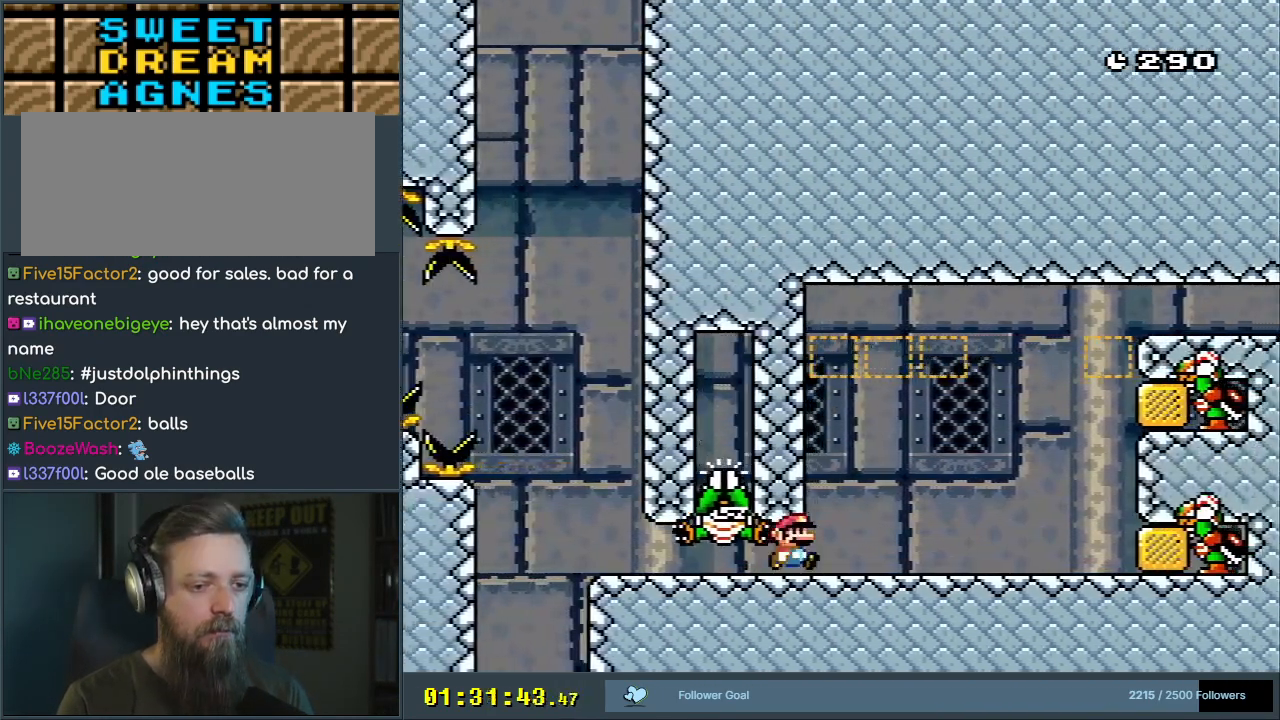
{"buttons": ["X"], "events": [[117, "DPAD_RIGHT", "up"], [267, "DPAD_LEFT", "down"], [417, "DPAD_LEFT", "up"]]}
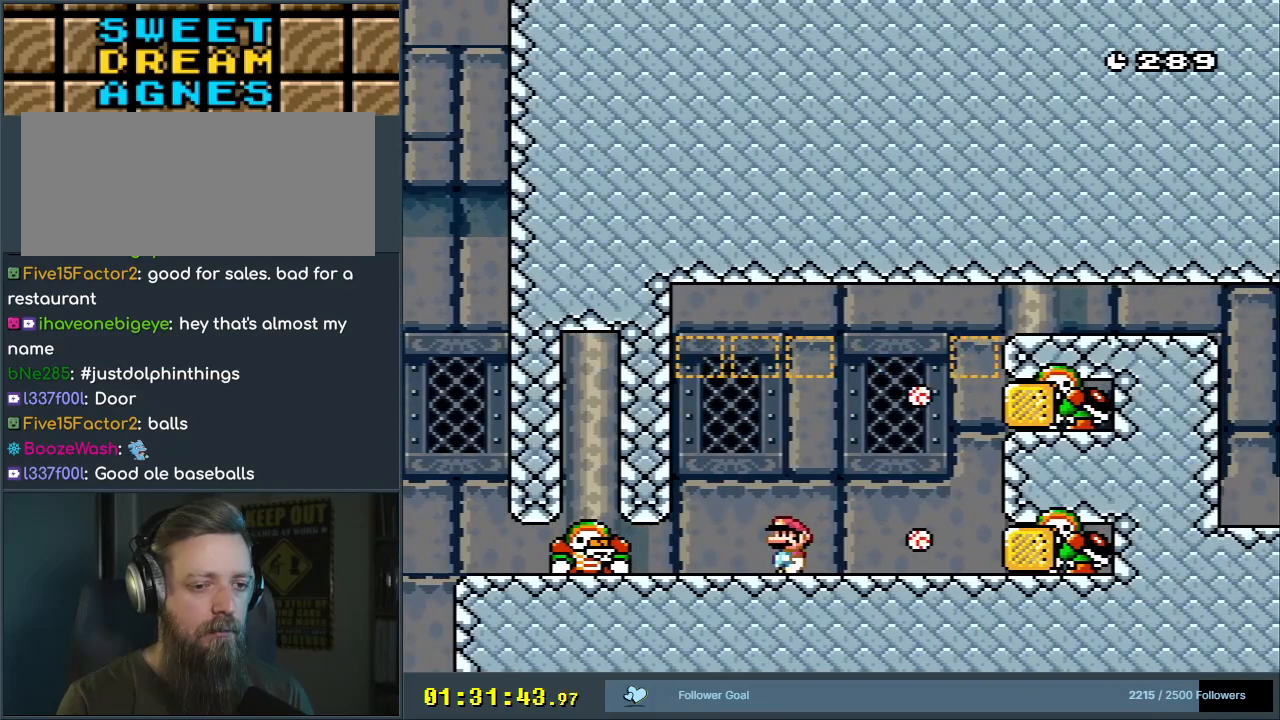
{"buttons": ["X"], "events": [[250, "A", "down"], [317, "A", "up"]]}
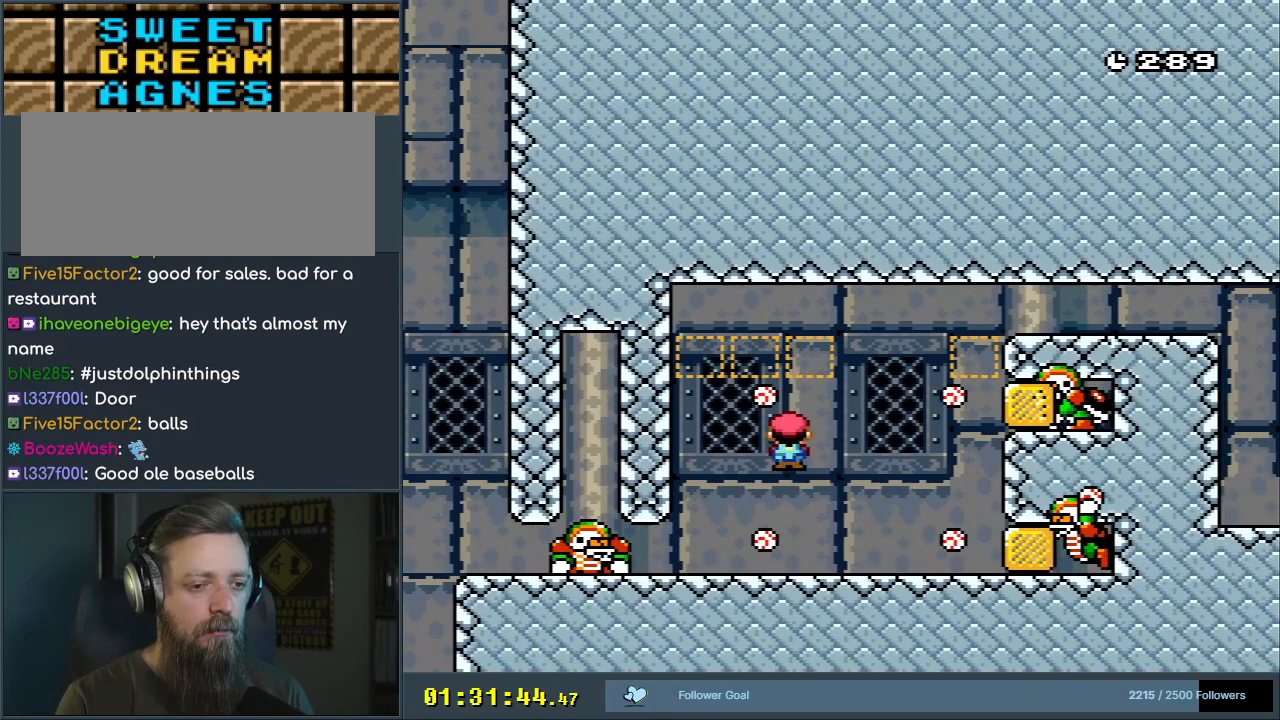
{"buttons": ["X"], "events": [[117, "DPAD_LEFT", "down"], [267, "DPAD_LEFT", "up"], [383, "DPAD_RIGHT", "down"], [400, "A", "down"], [467, "A", "up"], [500, "DPAD_RIGHT", "up"]]}
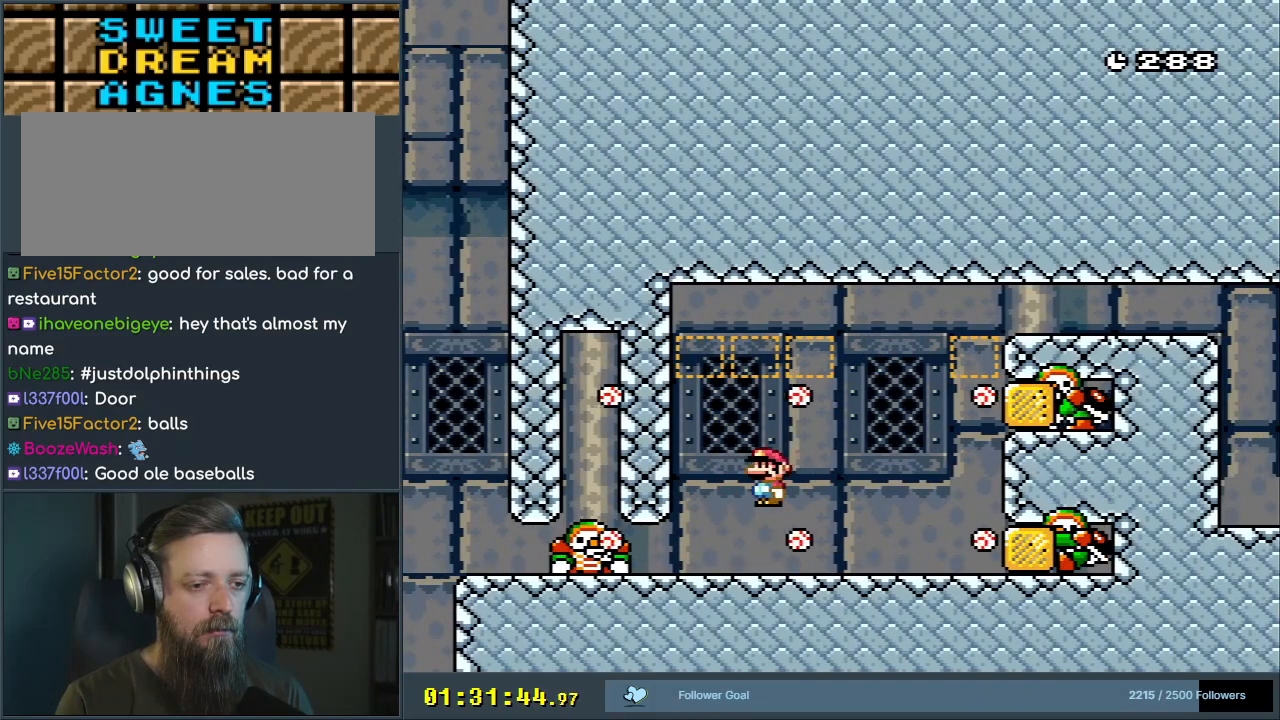
{"buttons": ["A", "X"], "events": [[167, "DPAD_LEFT", "down"], [283, "DPAD_LEFT", "up"], [467, "A", "down"]]}
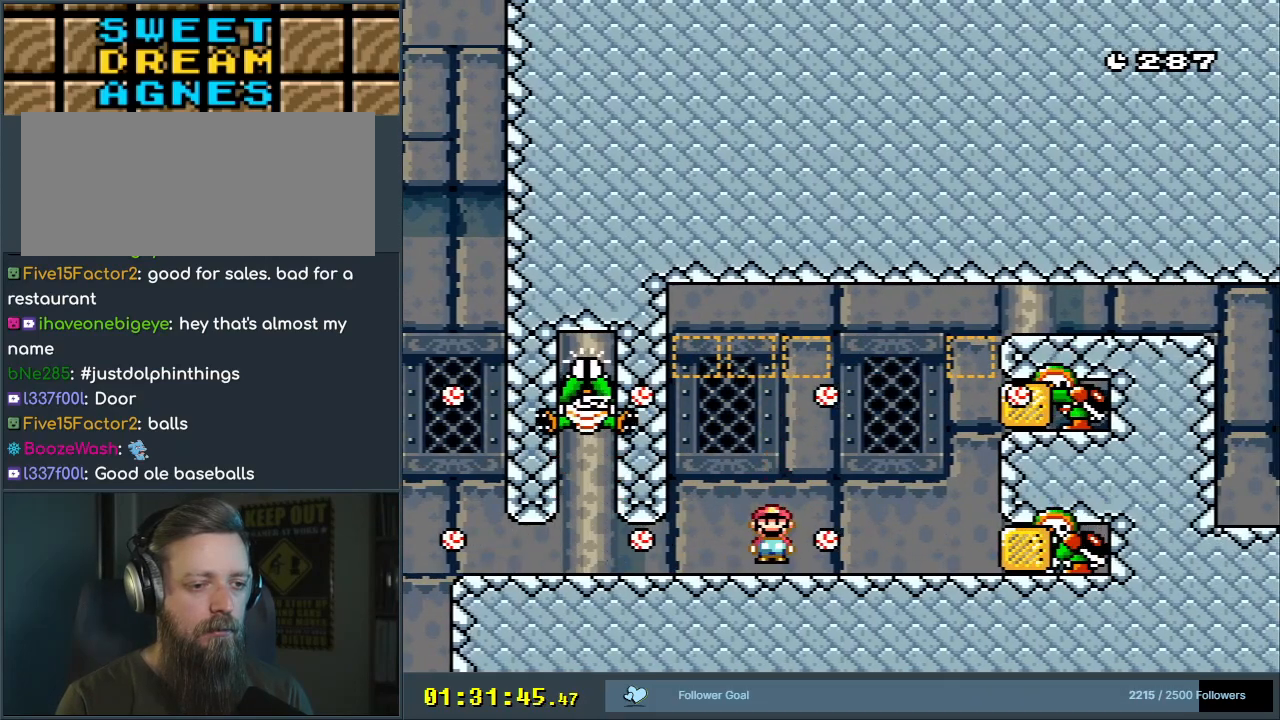
{"buttons": ["X"], "events": [[17, "A", "up"], [17, "DPAD_RIGHT", "down"], [100, "X", "up"], [117, "DPAD_RIGHT", "up"], [117, "X", "down"], [300, "DPAD_LEFT", "down"], [400, "DPAD_LEFT", "up"]]}
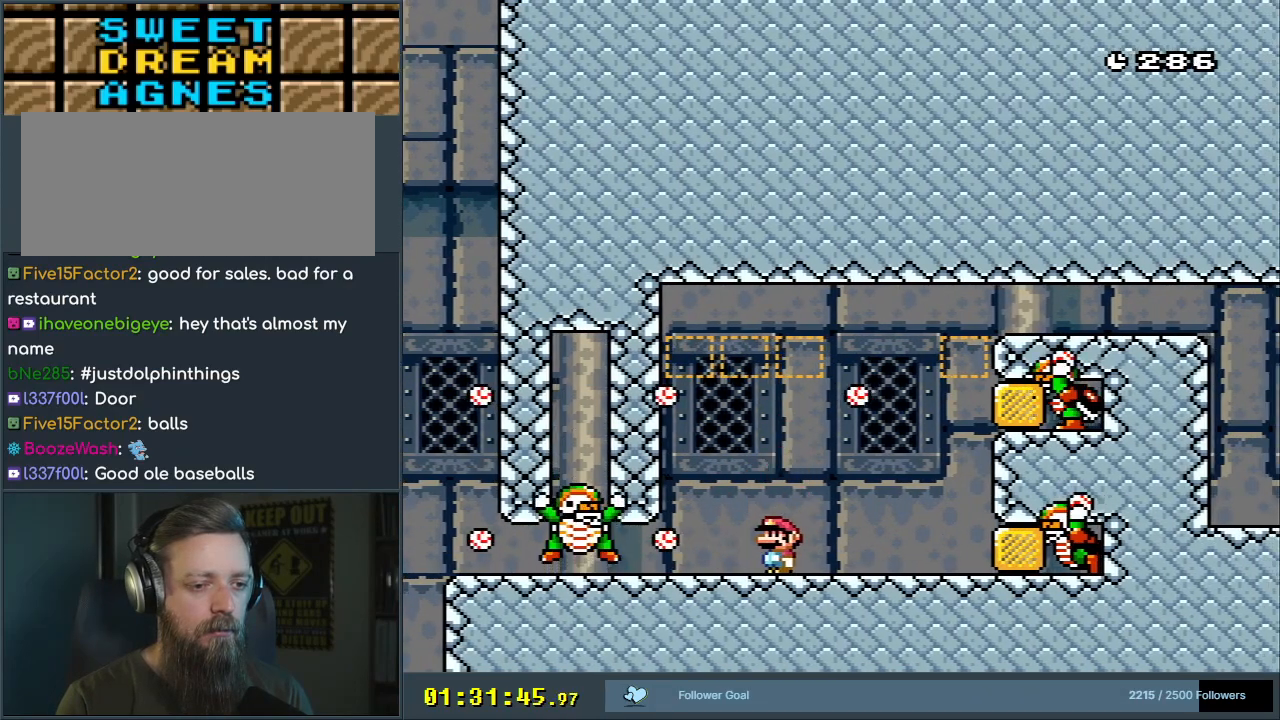
{"buttons": ["A", "X"], "events": [[350, "A", "down"]]}
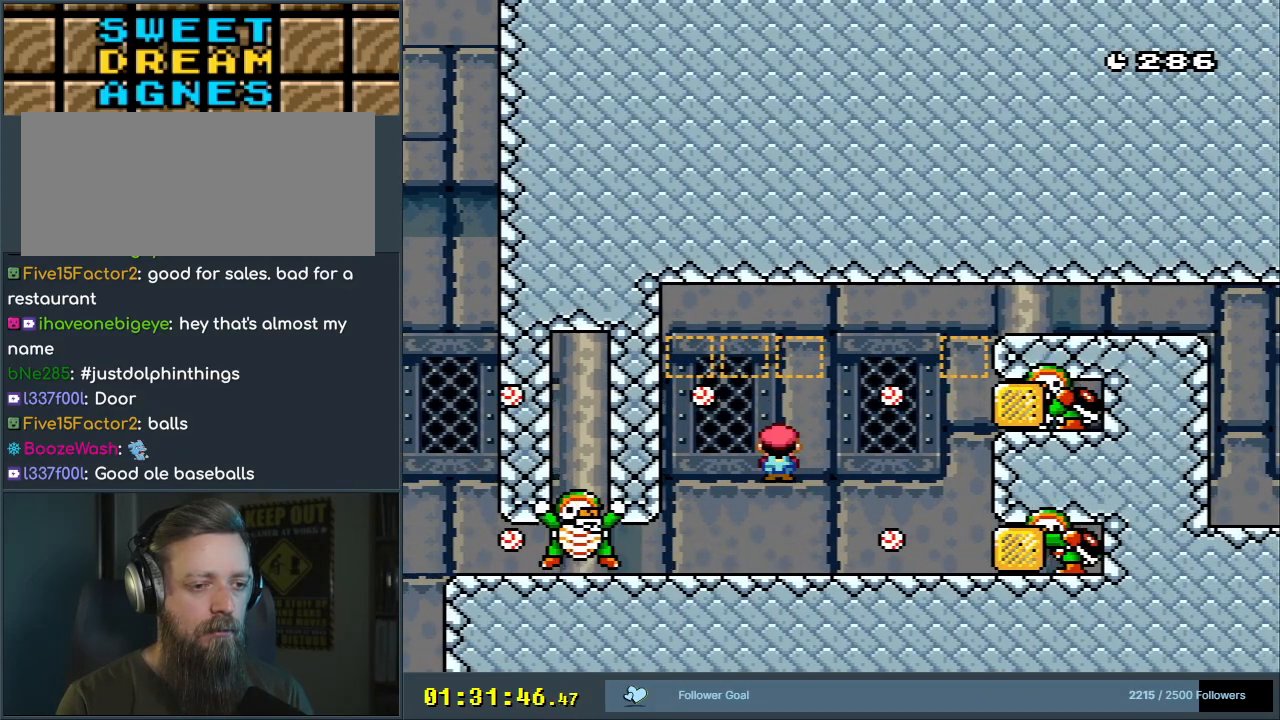
{"buttons": ["A", "X"], "events": [[150, "A", "up"], [200, "DPAD_RIGHT", "down"], [283, "A", "down"], [467, "DPAD_RIGHT", "up"]]}
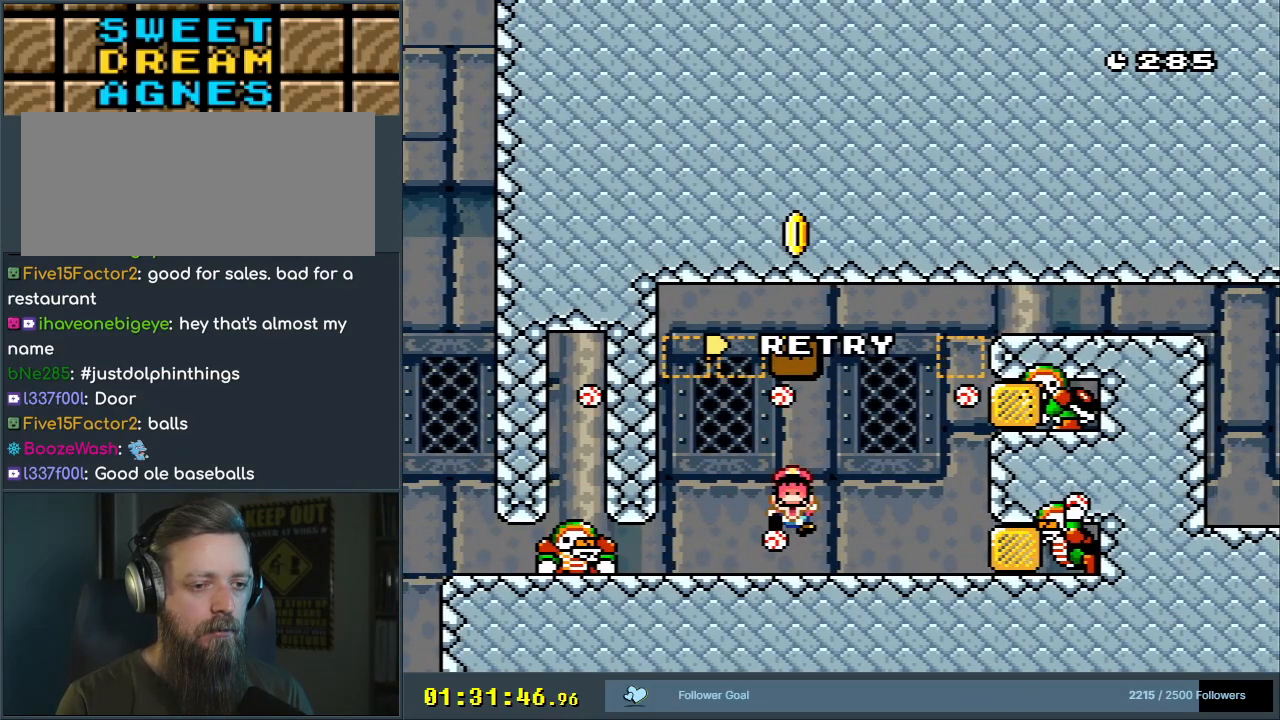
{"buttons": ["A"], "events": [[100, "A", "up"], [200, "X", "up"], [333, "A", "down"], [400, "A", "up"], [467, "A", "down"]]}
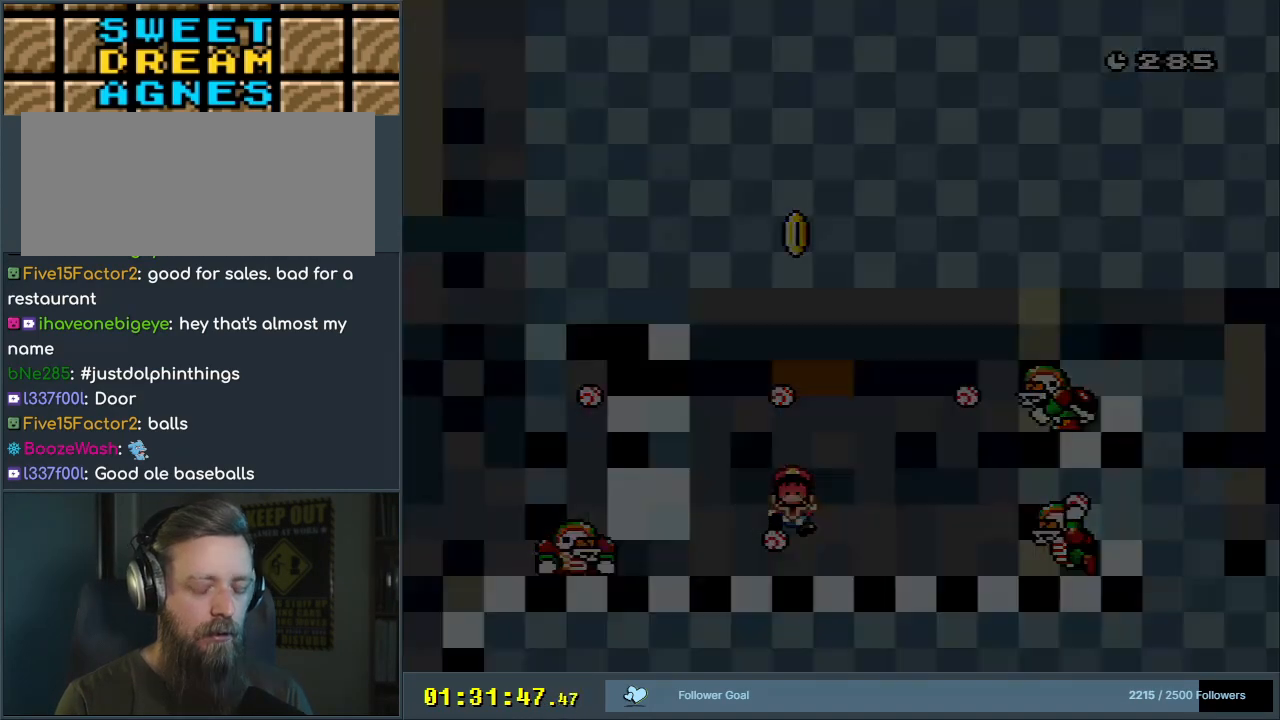
{"buttons": ["B", "Y"], "events": [[33, "A", "up"], [133, "B", "down"], [133, "Y", "down"]]}
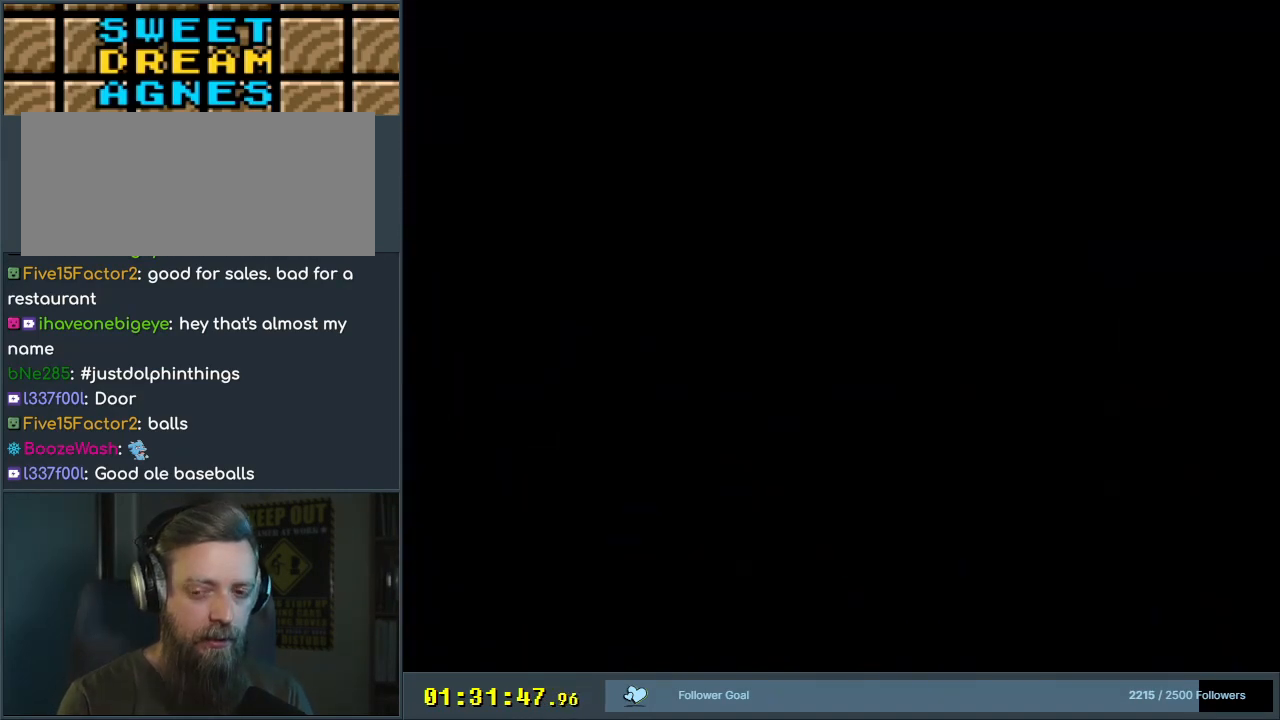
{"buttons": ["B", "Y", "DPAD_RIGHT"], "events": [[250, "DPAD_RIGHT", "down"]]}
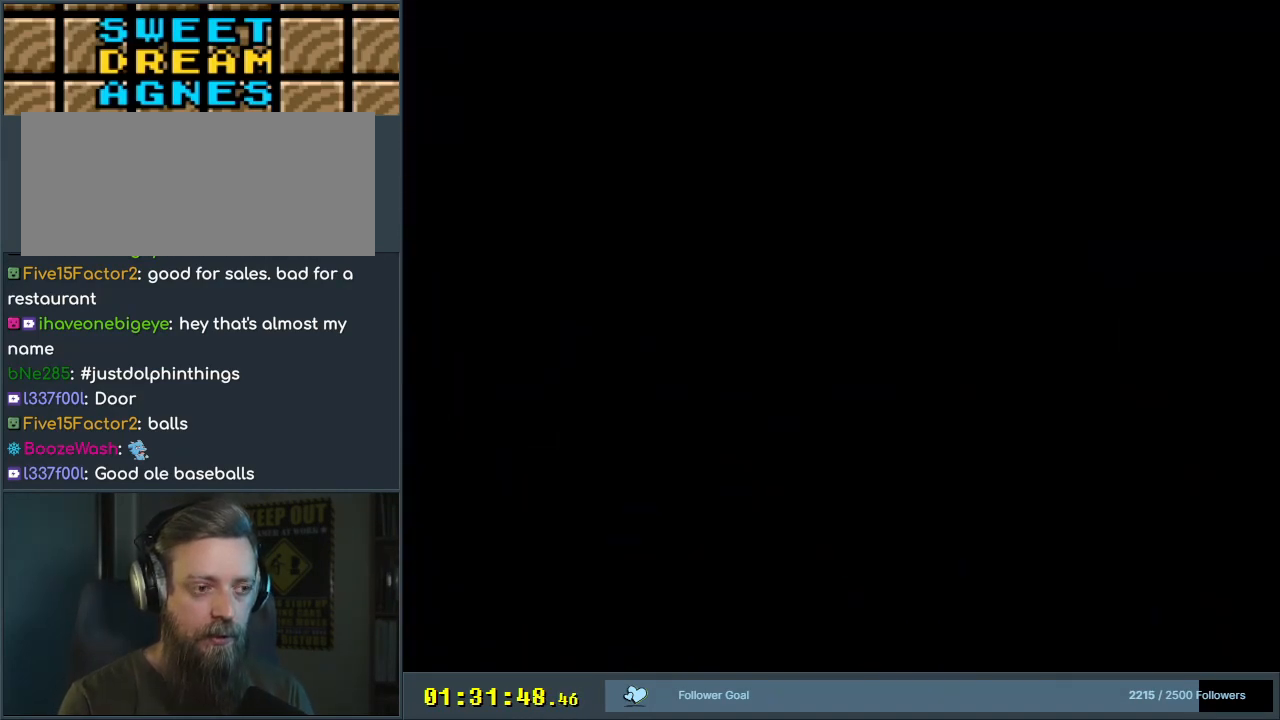
{"buttons": ["B", "Y", "DPAD_RIGHT"], "events": []}
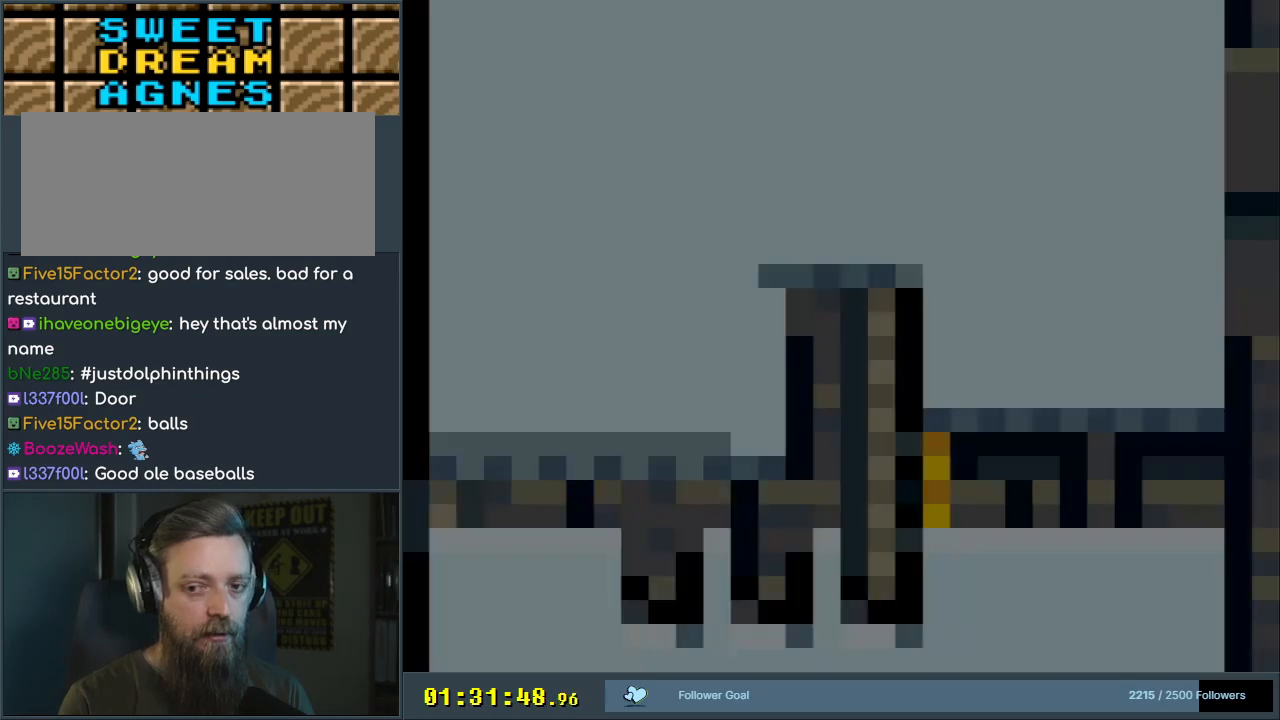
{"buttons": ["Y", "DPAD_RIGHT"], "events": [[500, "B", "up"]]}
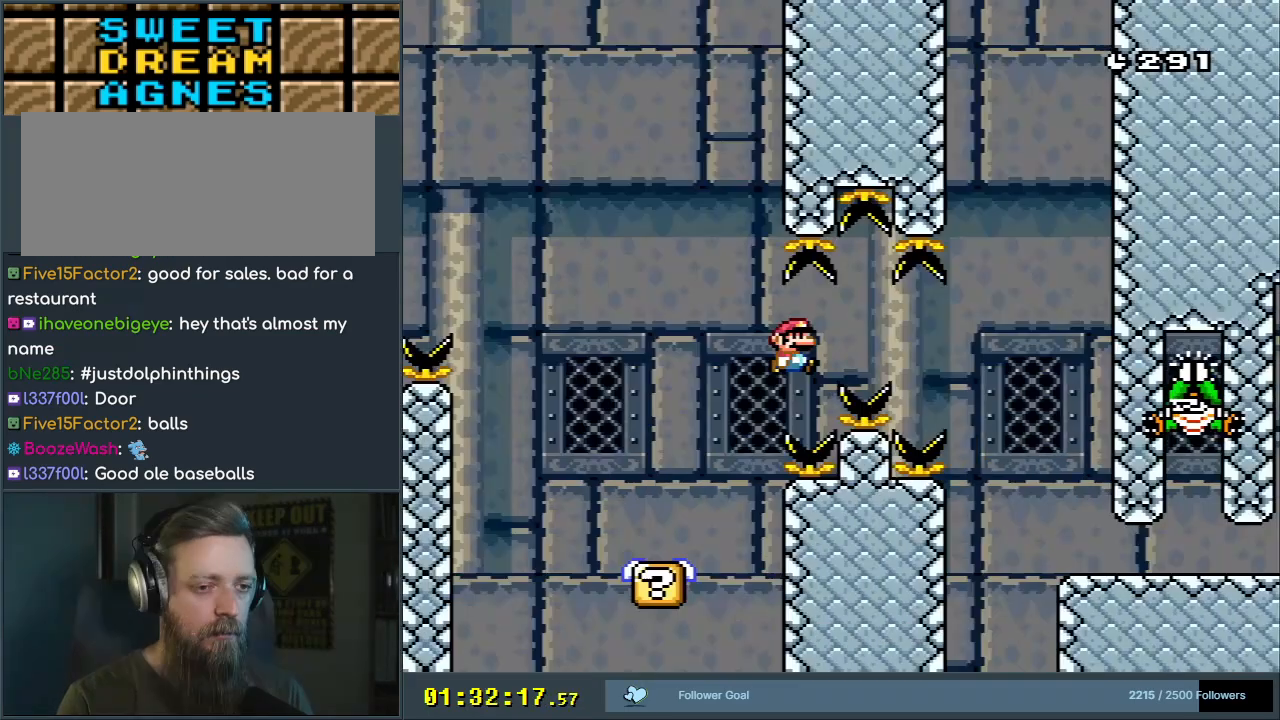
{"buttons": ["Y", "DPAD_RIGHT"], "events": [[17, "B", "down"], [300, "B", "up"]]}
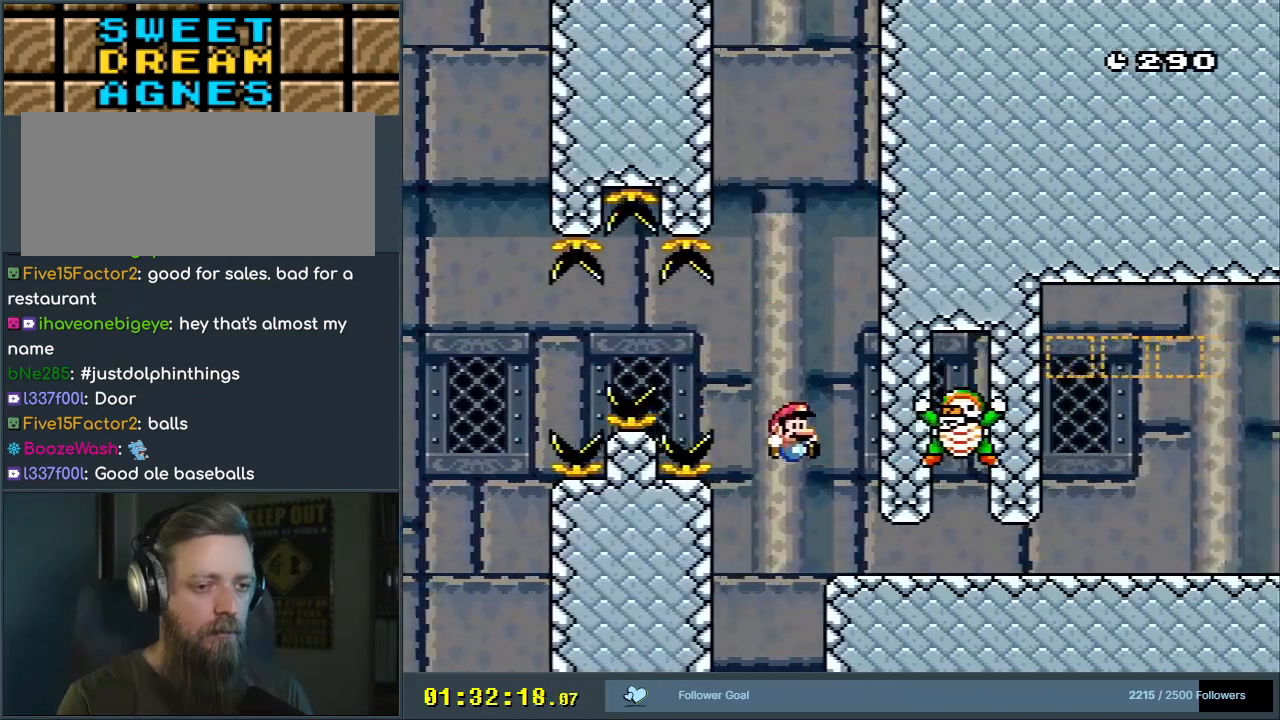
{"buttons": ["X", "DPAD_RIGHT"], "events": [[283, "X", "down"], [283, "Y", "up"]]}
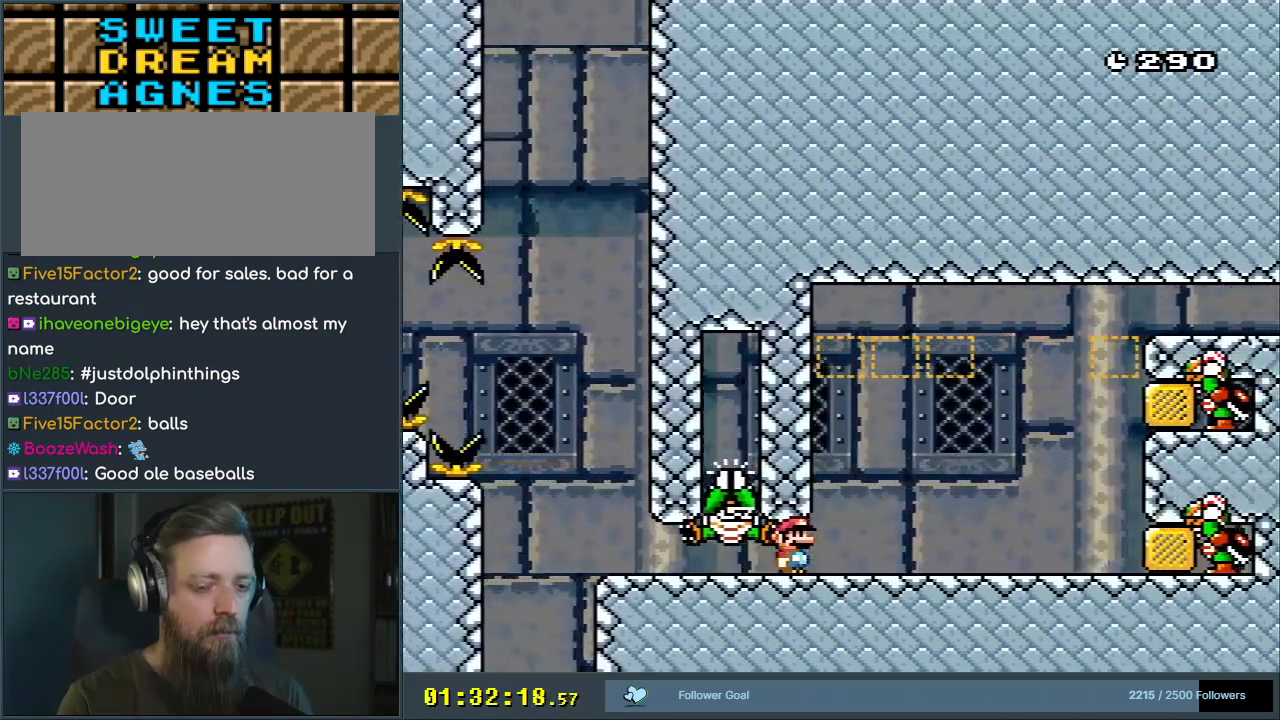
{"buttons": ["X"], "events": [[117, "DPAD_RIGHT", "up"], [217, "DPAD_LEFT", "down"], [317, "DPAD_LEFT", "up"]]}
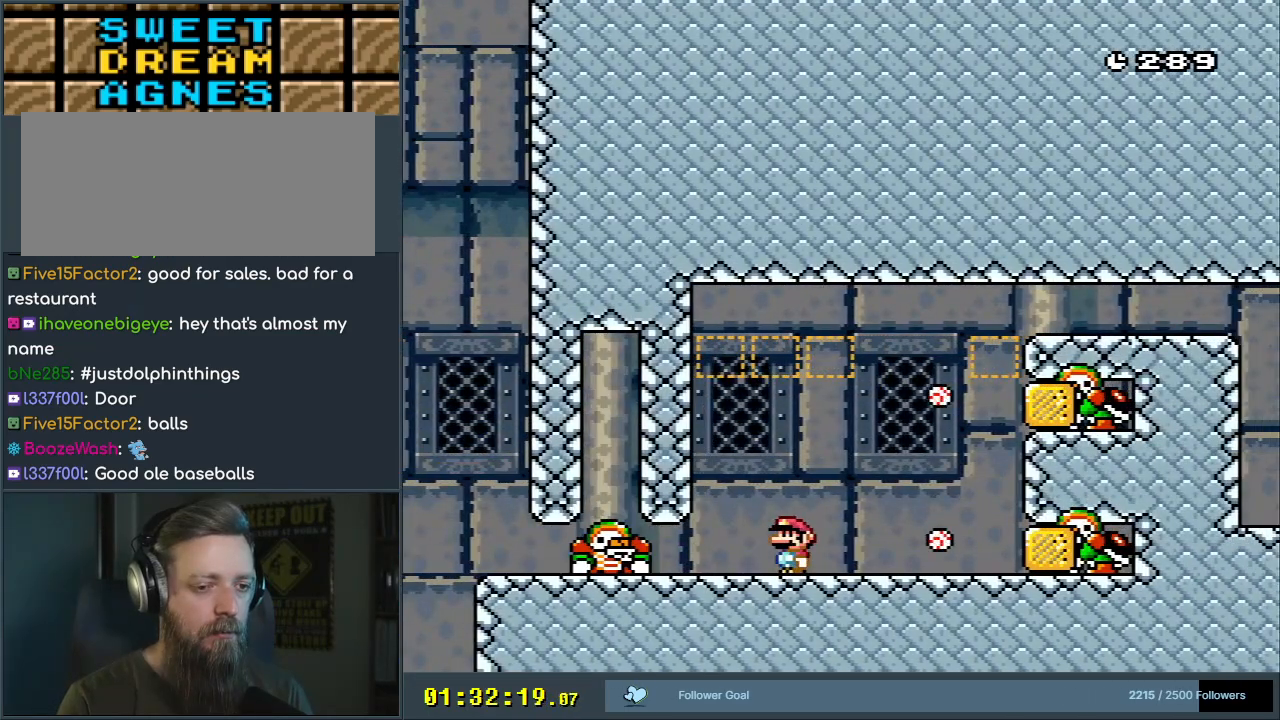
{"buttons": ["X"], "events": [[33, "DPAD_RIGHT", "down"], [100, "A", "down"], [167, "A", "up"], [250, "DPAD_RIGHT", "up"], [383, "DPAD_LEFT", "down"], [500, "DPAD_LEFT", "up"]]}
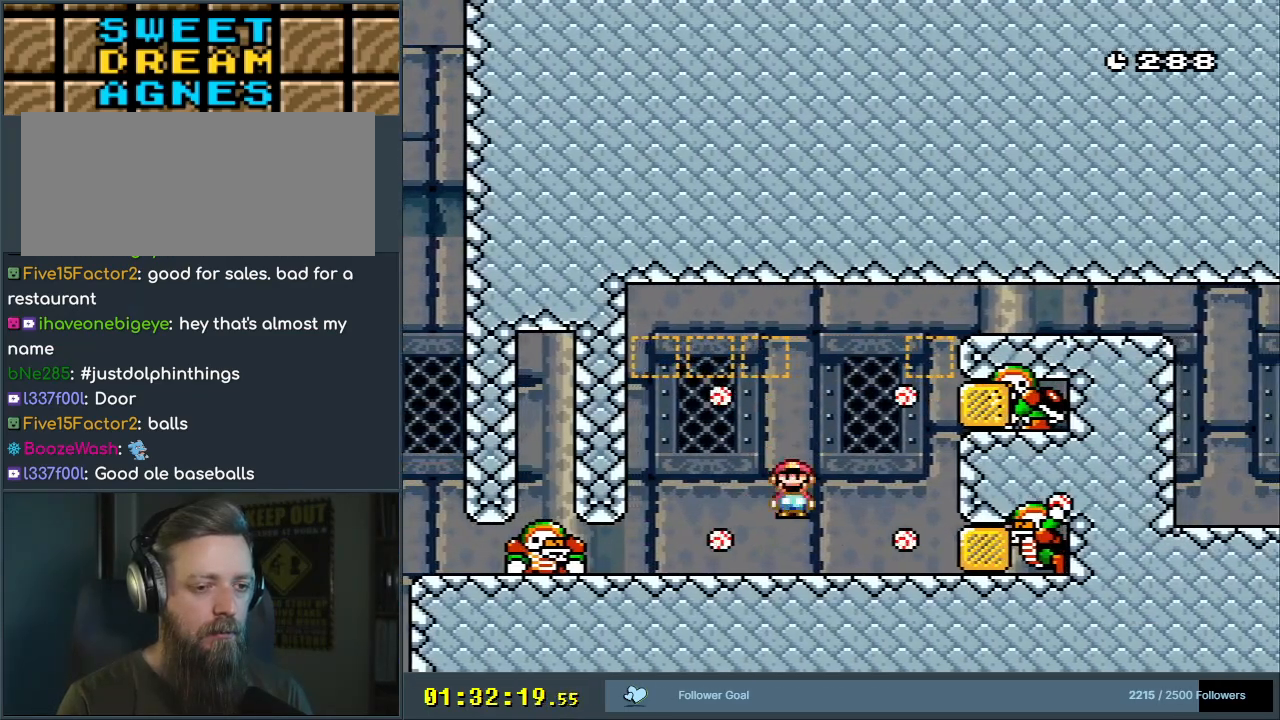
{"buttons": ["X", "DPAD_LEFT"], "events": [[183, "A", "down"], [250, "A", "up"], [267, "DPAD_RIGHT", "down"], [350, "DPAD_RIGHT", "up"], [467, "DPAD_LEFT", "down"]]}
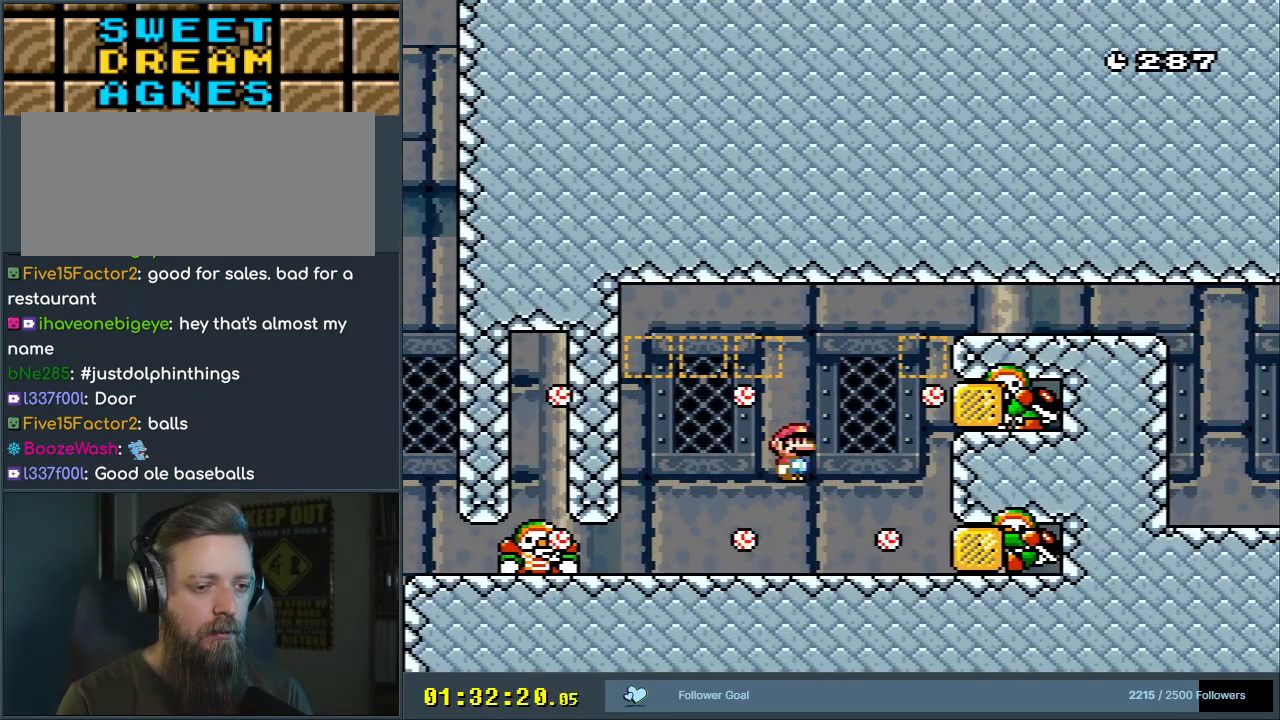
{"buttons": ["X"], "events": [[183, "DPAD_LEFT", "up"], [217, "A", "down"], [267, "A", "up"], [283, "DPAD_RIGHT", "down"], [433, "DPAD_RIGHT", "up"]]}
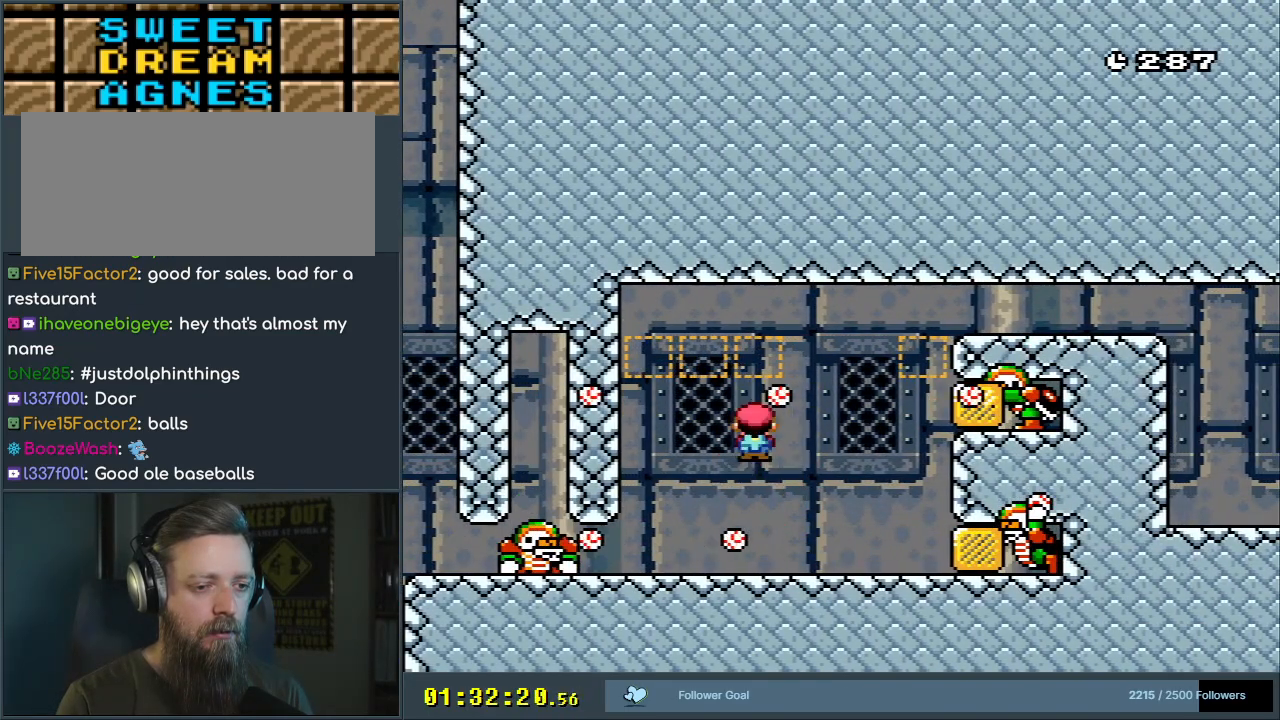
{"buttons": ["X"], "events": [[100, "DPAD_LEFT", "down"], [217, "DPAD_LEFT", "up"]]}
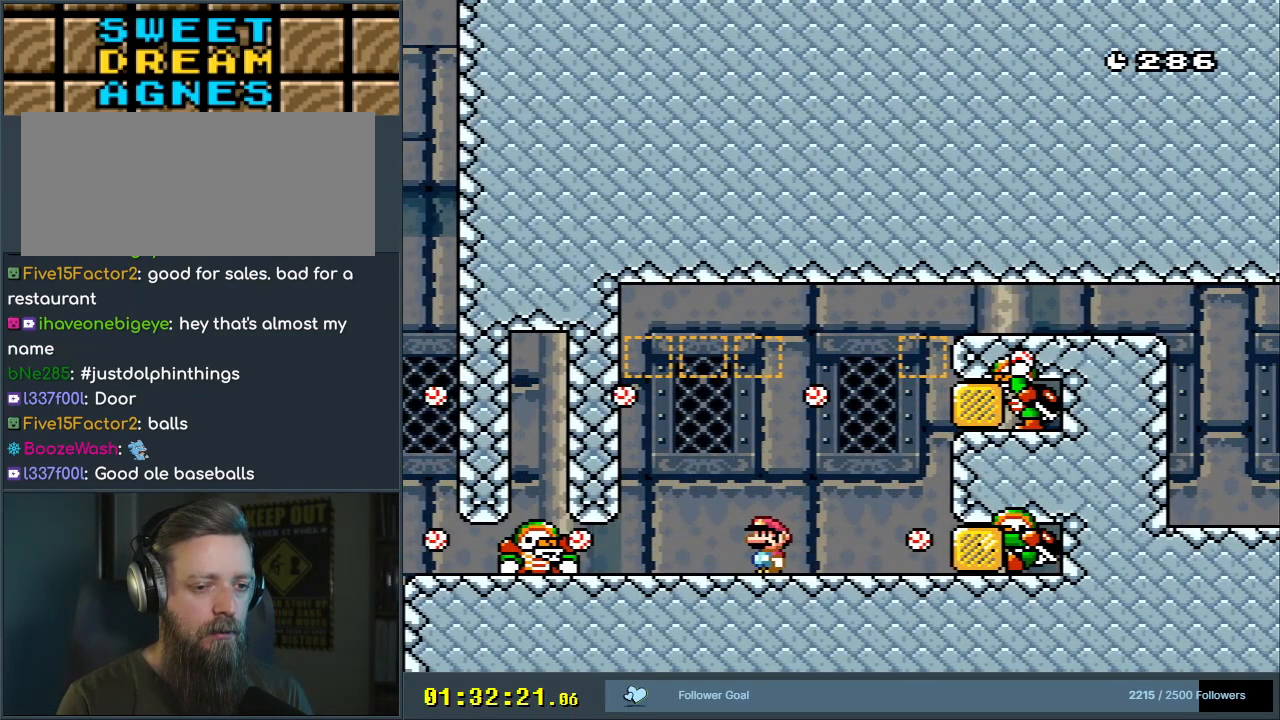
{"buttons": ["X", "DPAD_LEFT"], "events": [[183, "A", "down"], [200, "DPAD_RIGHT", "down"], [250, "A", "up"], [367, "DPAD_RIGHT", "up"], [500, "DPAD_LEFT", "down"]]}
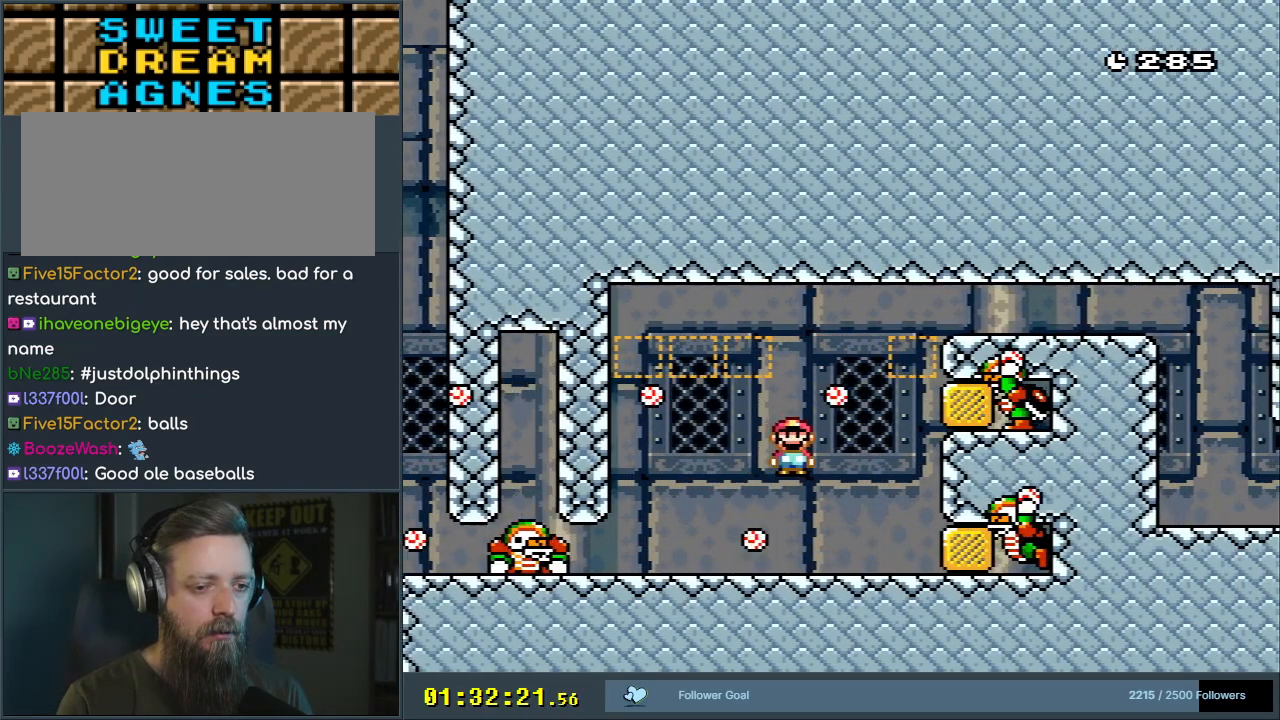
{"buttons": ["A", "X", "DPAD_RIGHT"], "events": [[117, "DPAD_LEFT", "up"], [433, "DPAD_RIGHT", "down"], [467, "A", "down"]]}
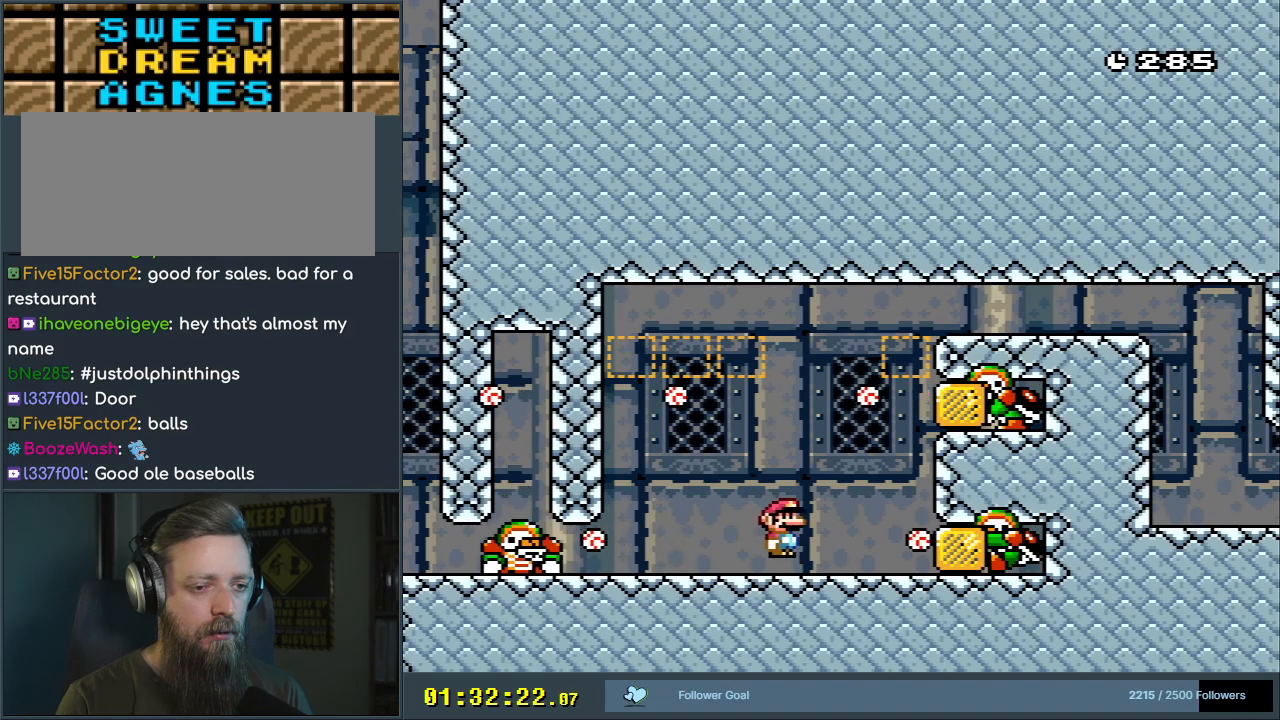
{"buttons": ["B", "Y"], "events": [[50, "A", "up"], [117, "DPAD_RIGHT", "up"], [233, "X", "up"], [283, "Y", "down"], [317, "DPAD_RIGHT", "down"], [417, "DPAD_RIGHT", "up"], [467, "B", "down"]]}
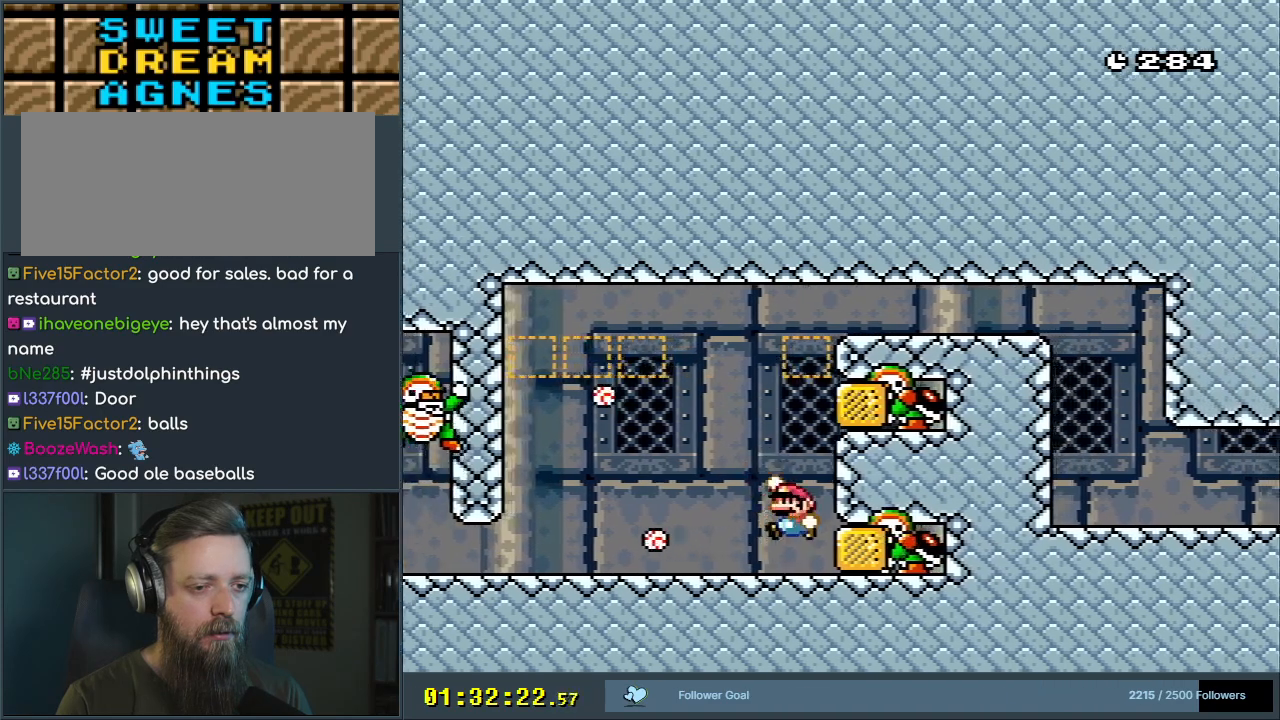
{"buttons": ["Y", "DPAD_LEFT"], "events": [[33, "DPAD_LEFT", "down"], [167, "DPAD_LEFT", "up"], [200, "B", "up"], [317, "DPAD_LEFT", "down"]]}
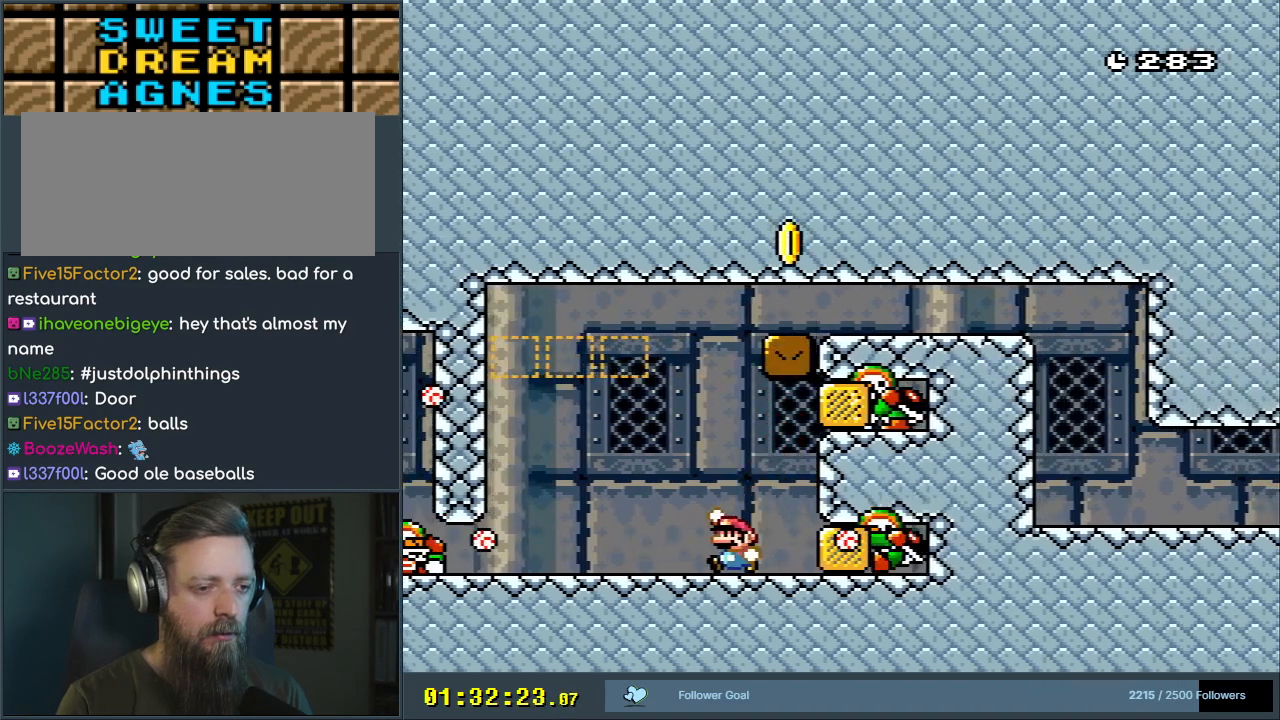
{"buttons": ["B", "Y", "DPAD_RIGHT"], "events": [[17, "B", "down"], [17, "DPAD_UP", "down"], [50, "DPAD_LEFT", "up"], [50, "DPAD_RIGHT", "down"], [50, "DPAD_UP", "up"]]}